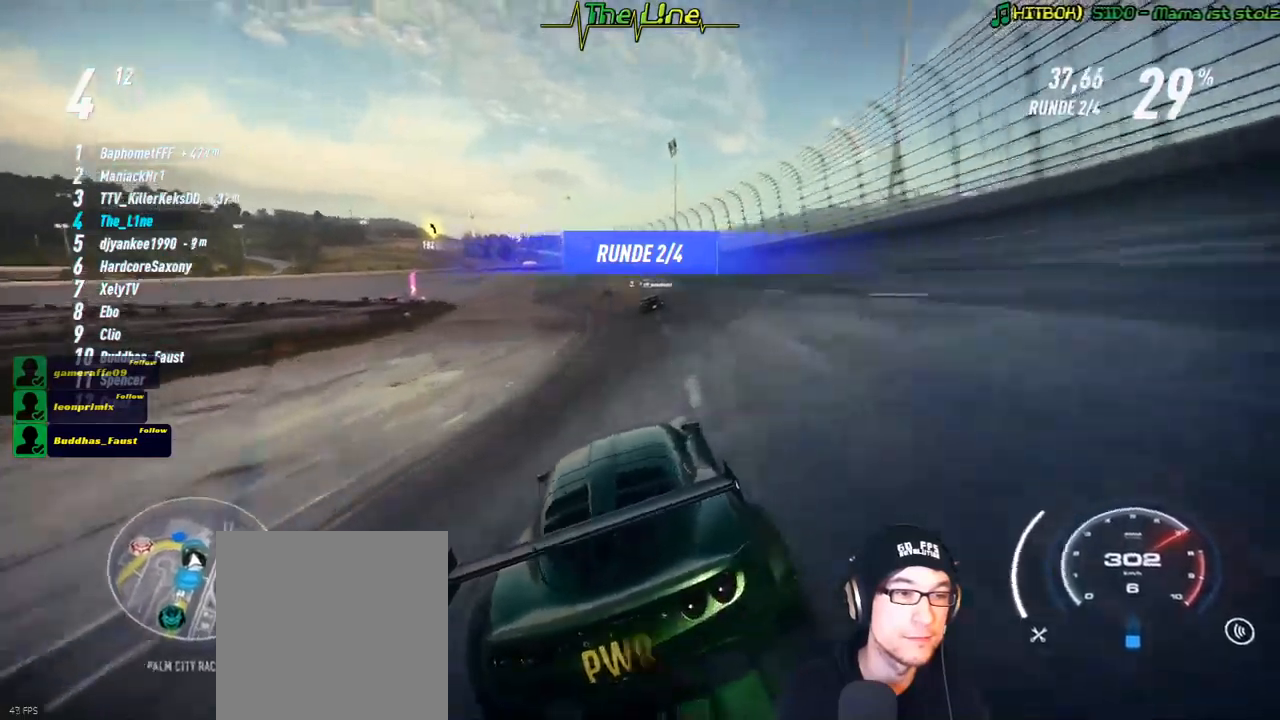
Gameplay with a controller (Xbox layout); each line is a JSON object with the inputs held at the frame after it. "events" lists button and stick changes between this image and that frame as [ms after this image, input, new state], when the widget could be followed in between.
{"buttons": ["R2"], "left_stick": "up-left", "right_stick": "center", "events": []}
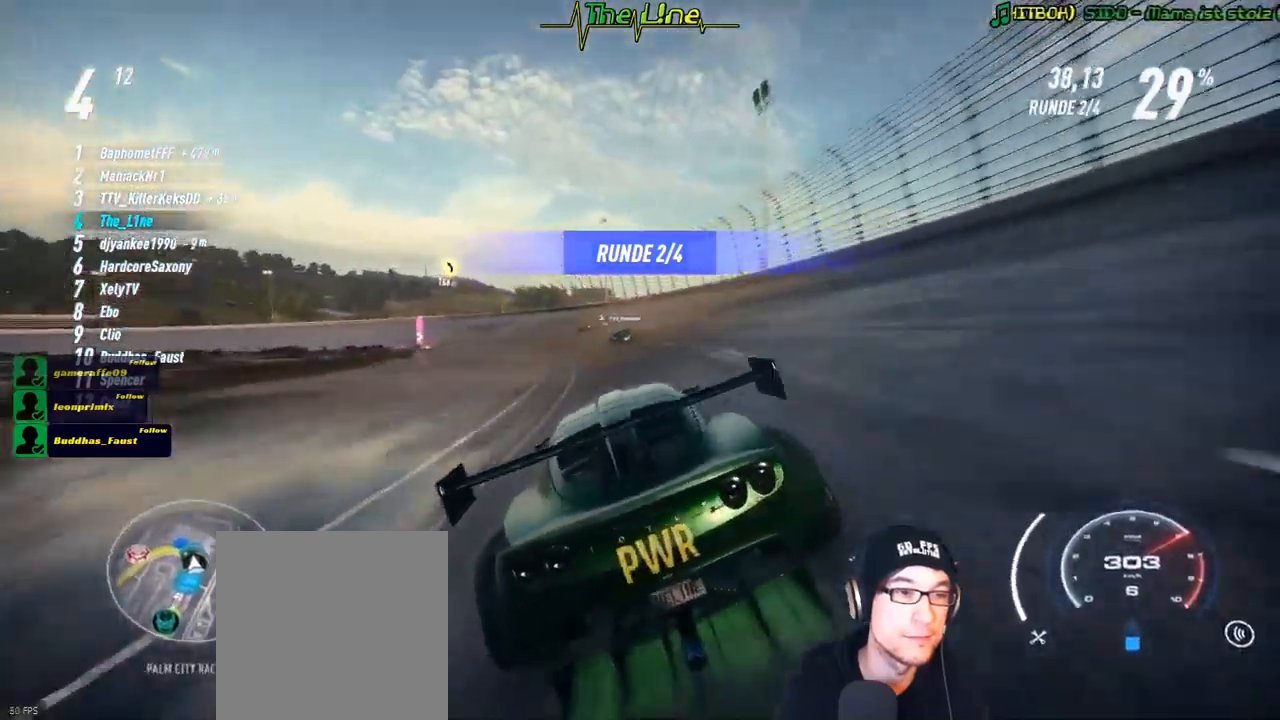
{"buttons": ["R2"], "left_stick": "up-left", "right_stick": "center", "events": []}
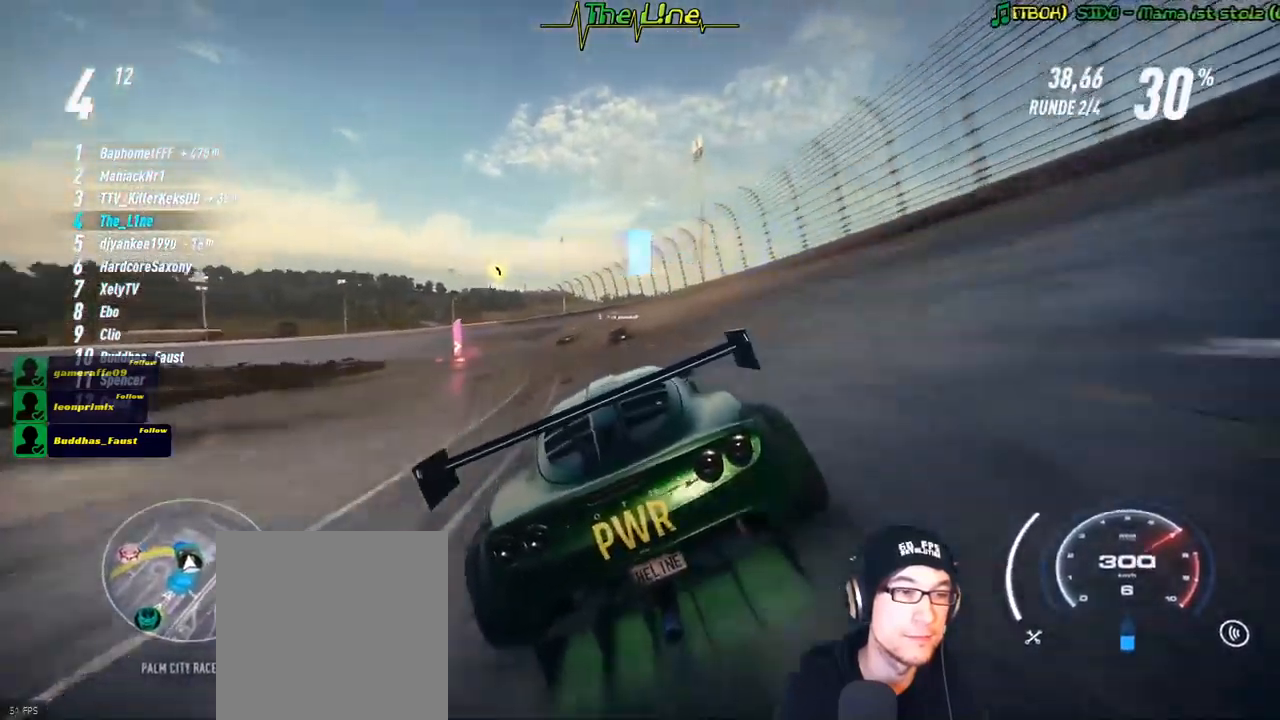
{"buttons": ["R2"], "left_stick": "up-left", "right_stick": "center", "events": []}
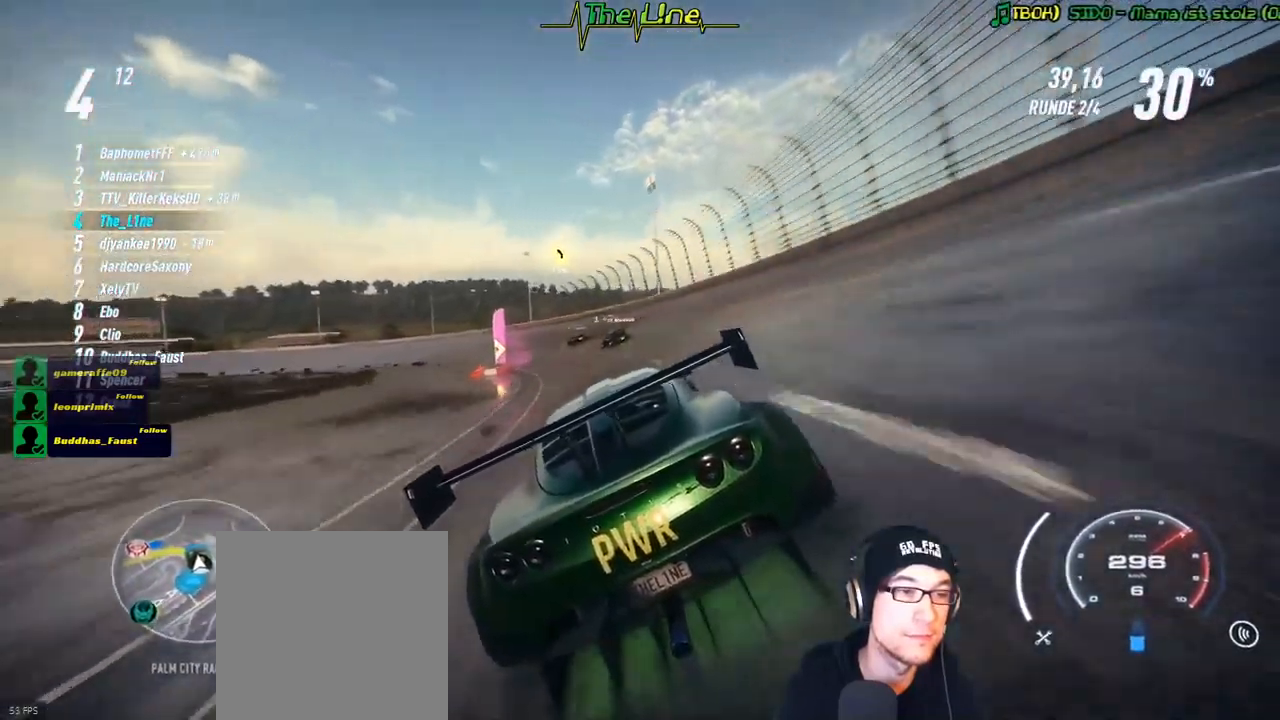
{"buttons": ["R2"], "left_stick": "up-left", "right_stick": "center", "events": []}
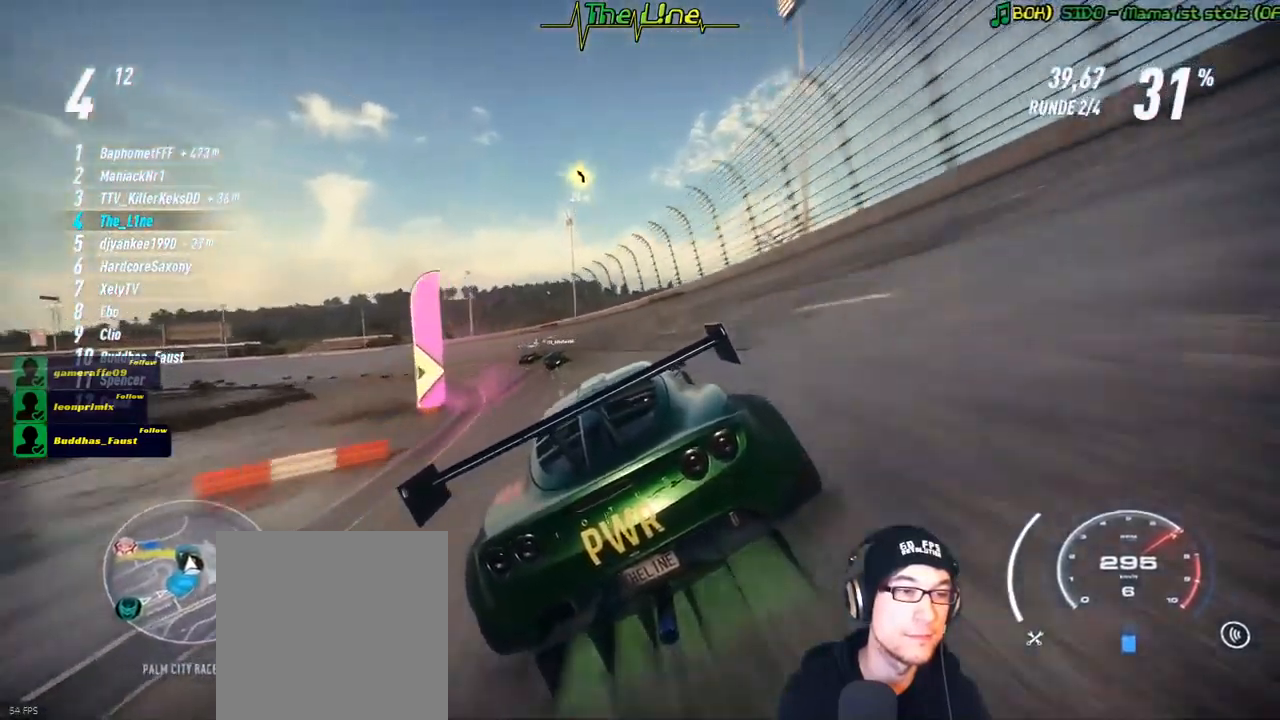
{"buttons": ["R2"], "left_stick": "up-left", "right_stick": "center", "events": []}
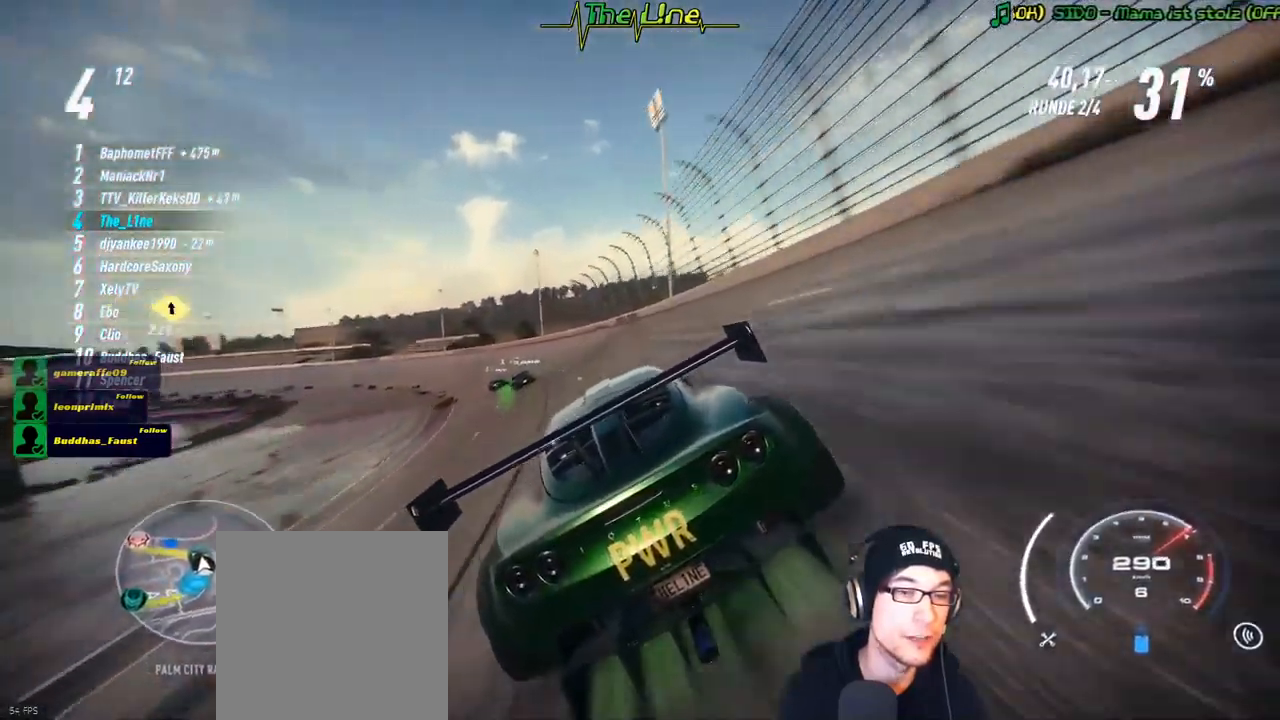
{"buttons": ["R2"], "left_stick": "up-left", "right_stick": "center", "events": []}
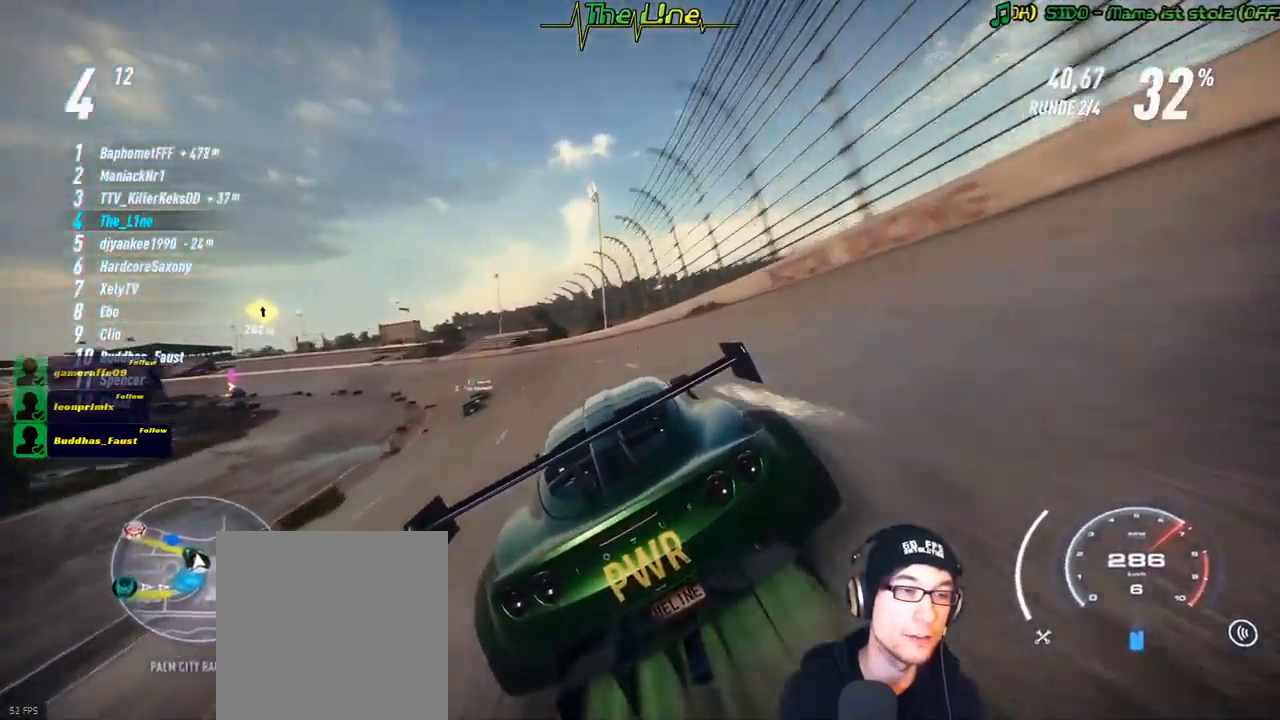
{"buttons": ["R2"], "left_stick": "up-left", "right_stick": "center", "events": []}
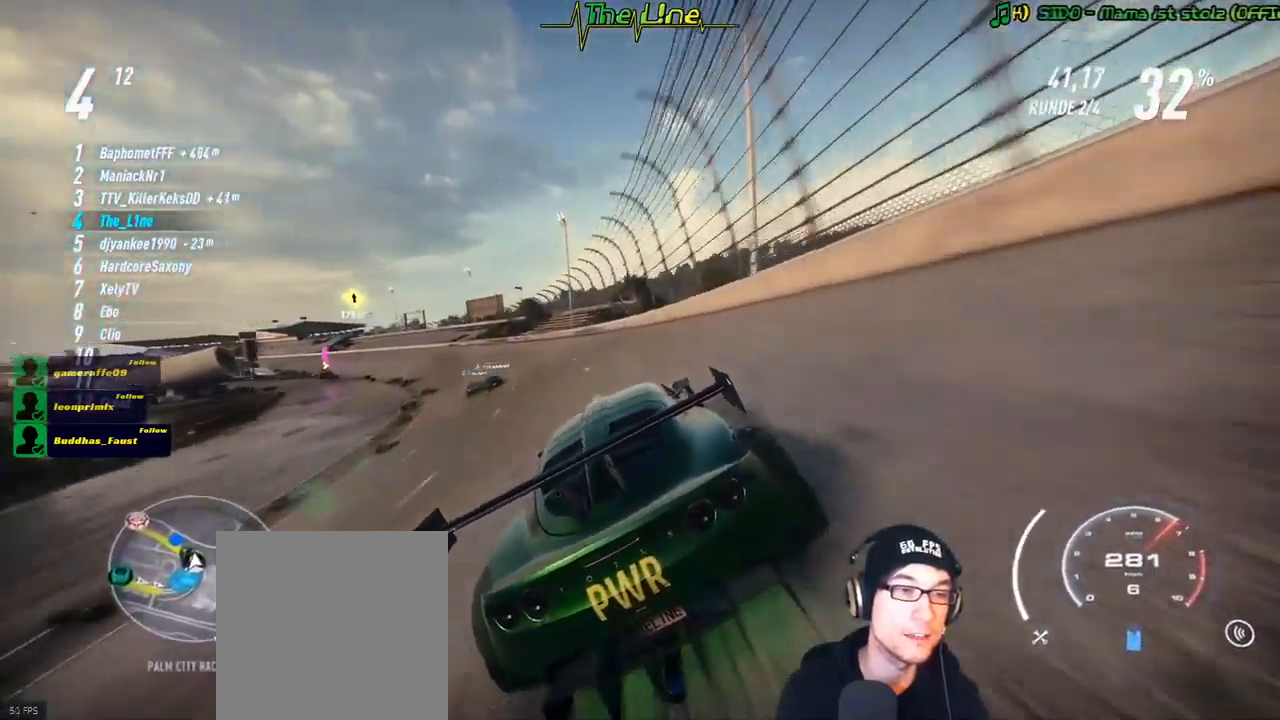
{"buttons": ["R2"], "left_stick": "up-left", "right_stick": "center", "events": []}
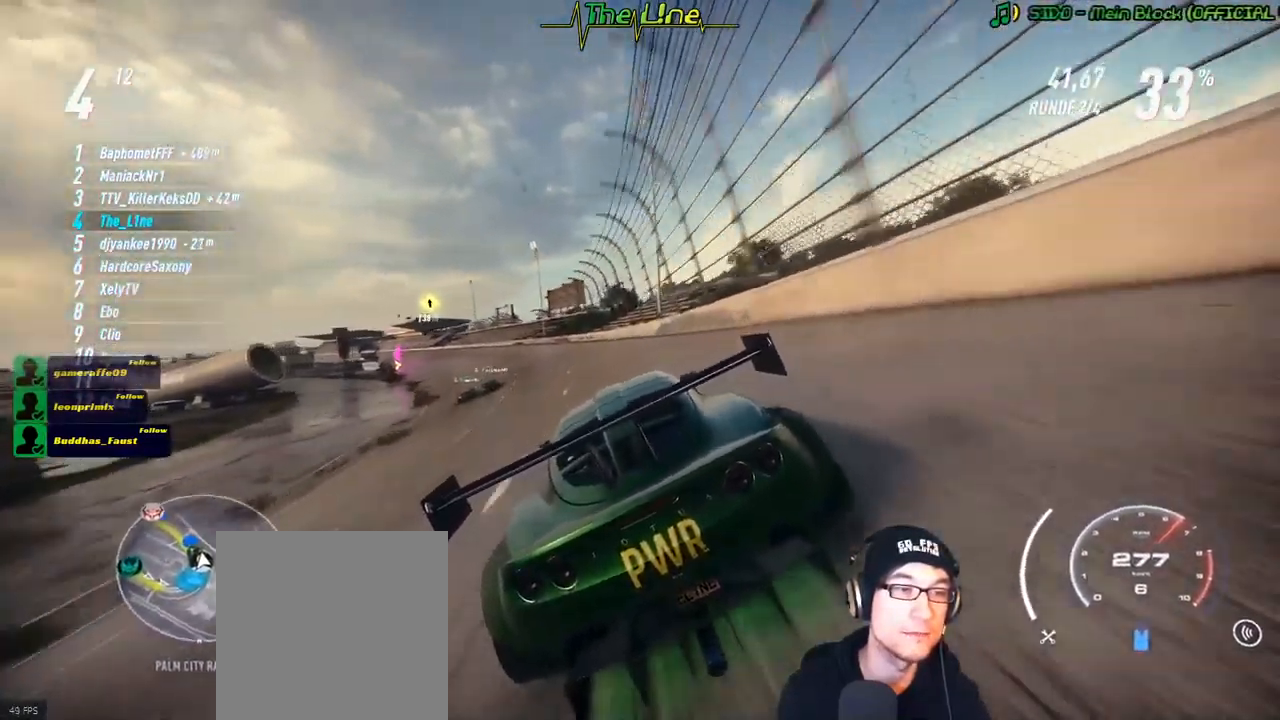
{"buttons": ["R2"], "left_stick": "up-left", "right_stick": "center", "events": []}
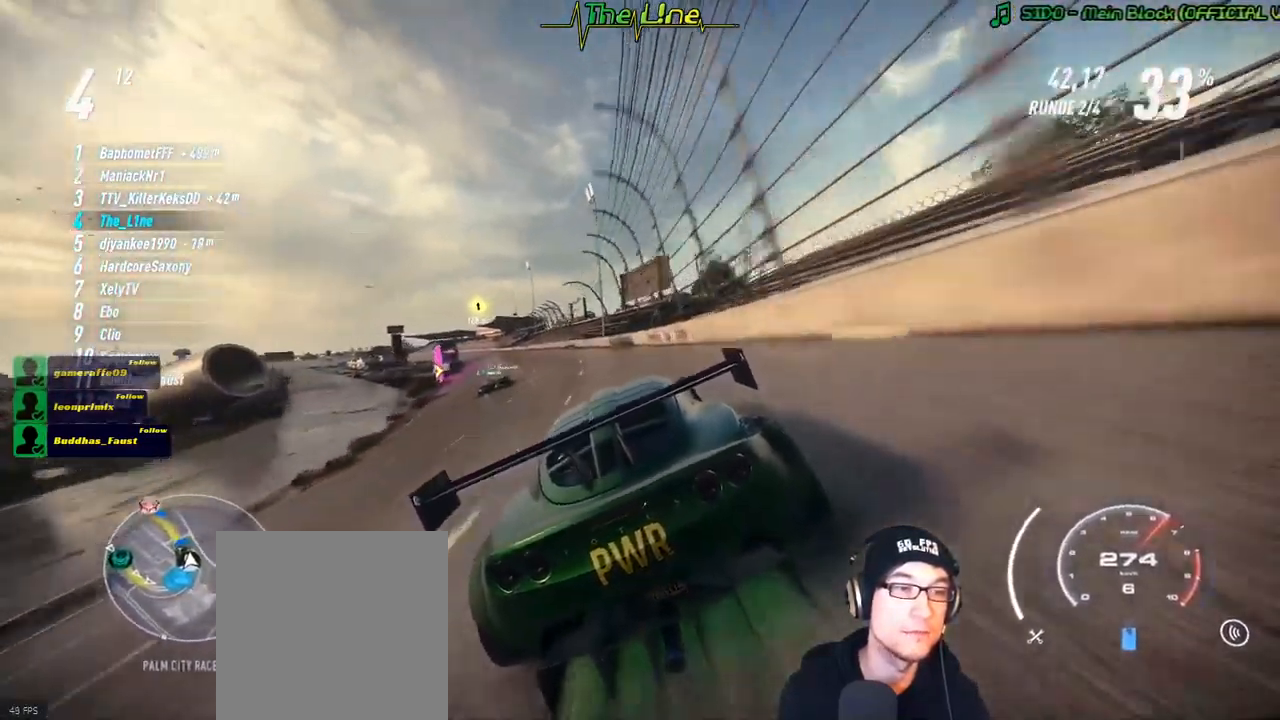
{"buttons": ["R2"], "left_stick": "up-left", "right_stick": "center", "events": []}
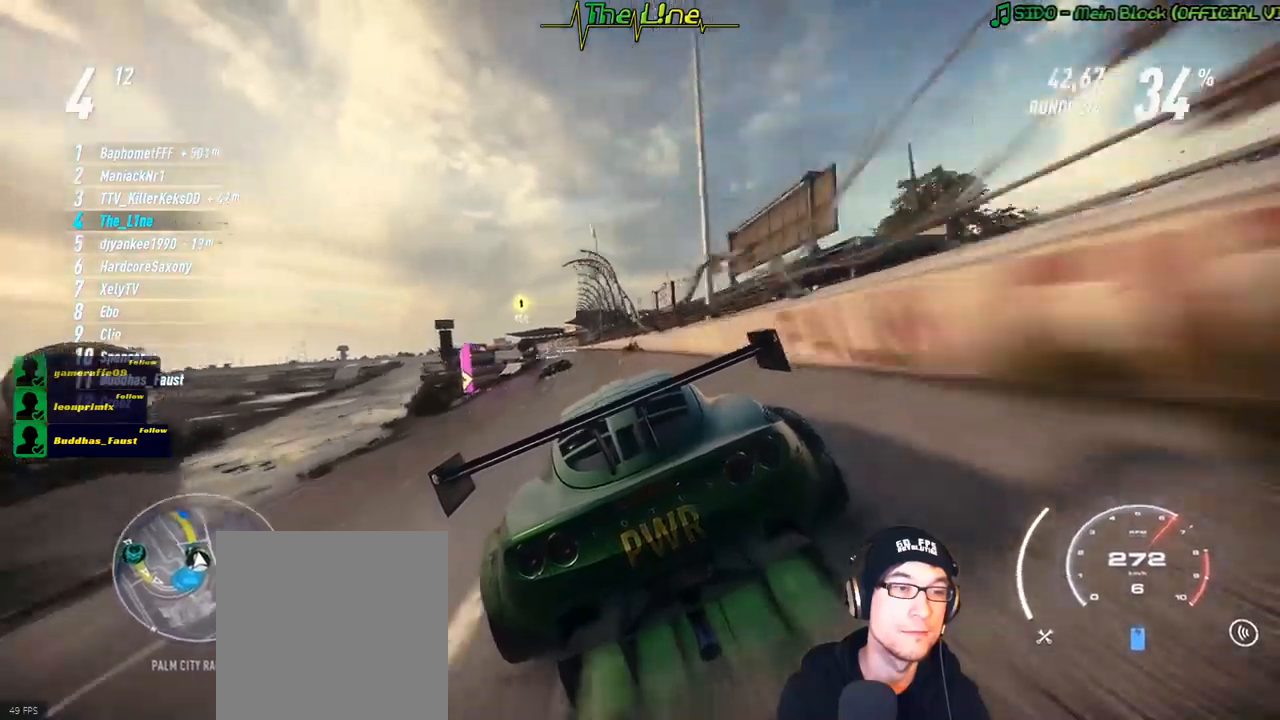
{"buttons": ["R2"], "left_stick": "right", "right_stick": "center", "events": [[133, "left_stick", "center"], [434, "left_stick", "right"]]}
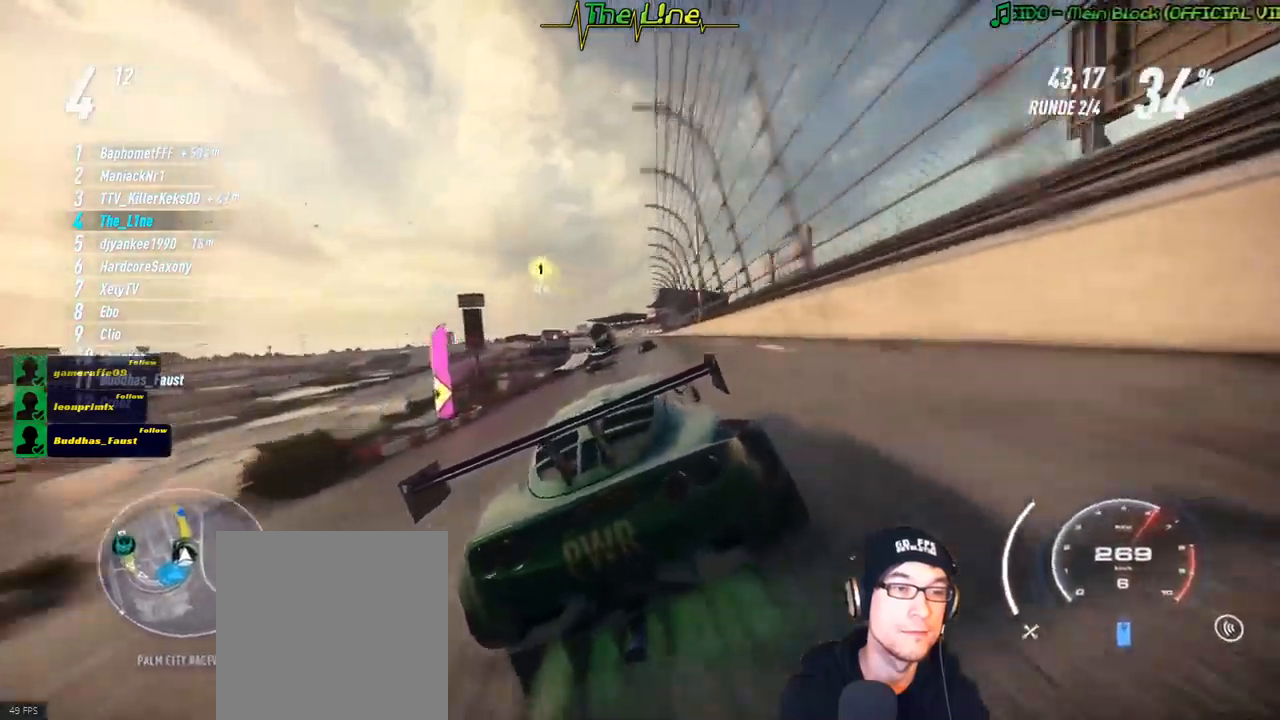
{"buttons": ["R2"], "left_stick": "center", "right_stick": "center", "events": [[17, "left_stick", "center"]]}
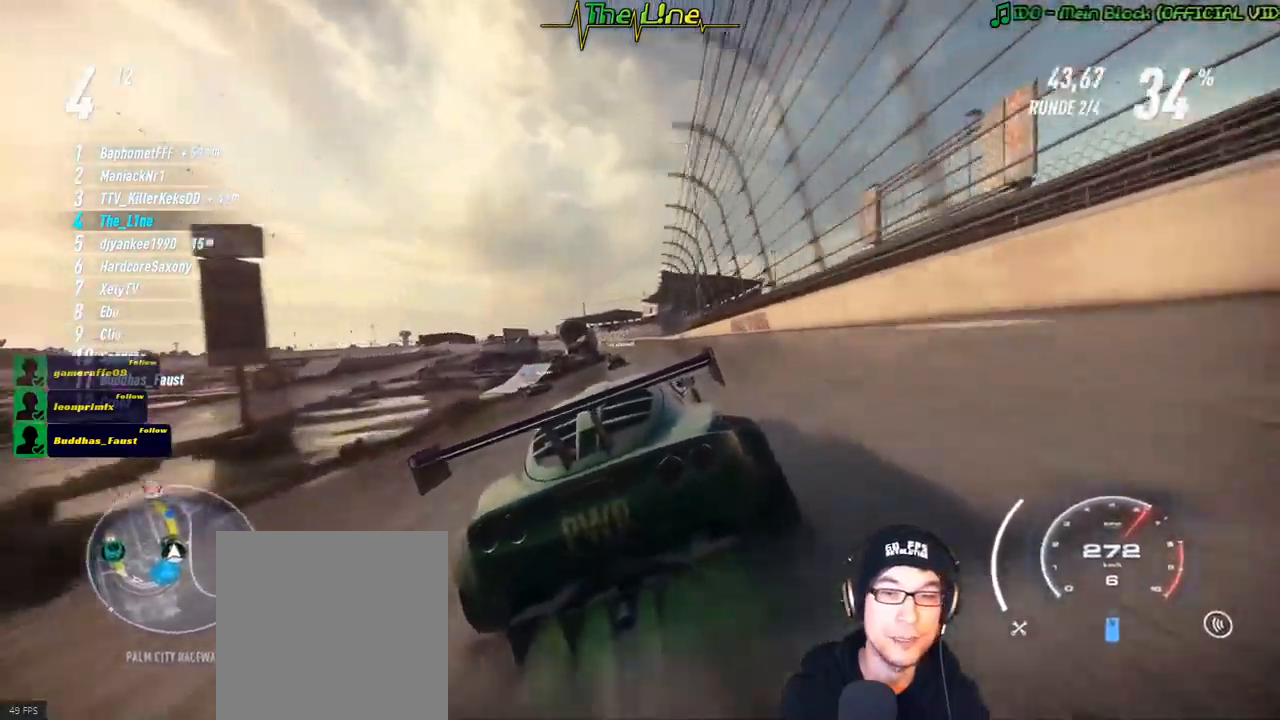
{"buttons": ["R2"], "left_stick": "center", "right_stick": "center", "events": [[200, "left_stick", "right"], [267, "left_stick", "center"]]}
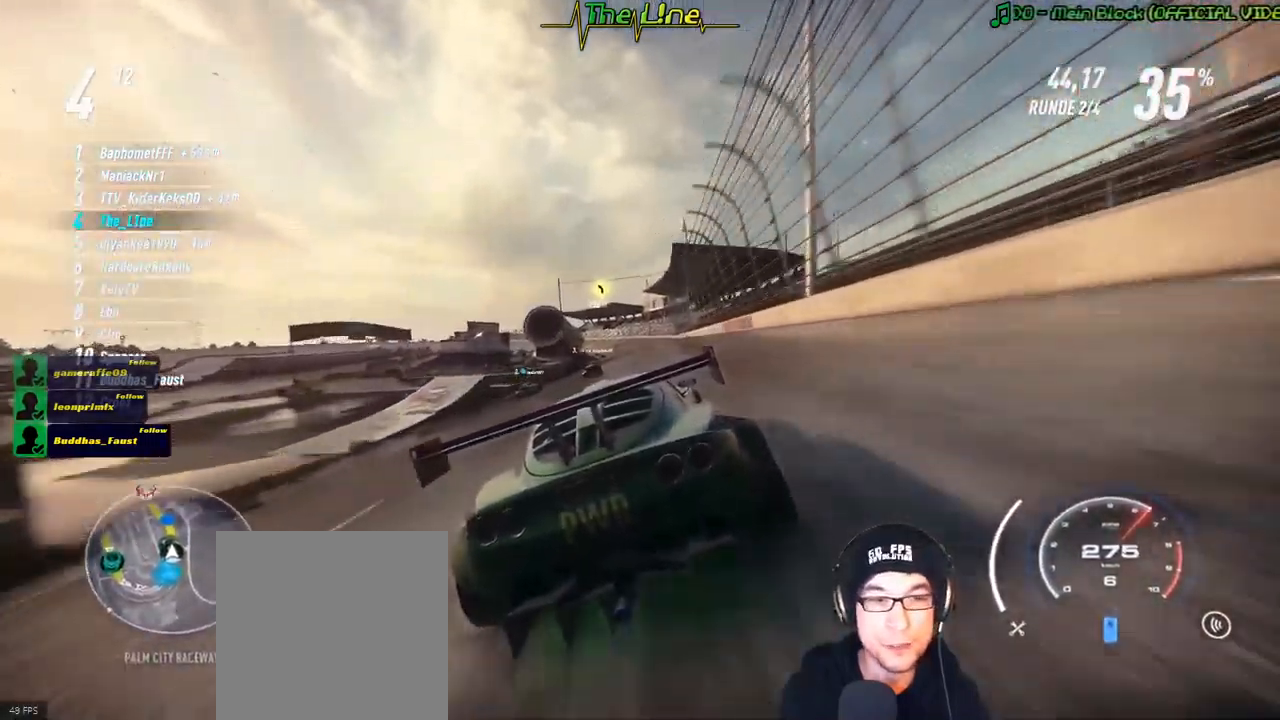
{"buttons": ["R2"], "left_stick": "right", "right_stick": "center", "events": [[34, "left_stick", "right"], [151, "left_stick", "center"], [501, "left_stick", "right"]]}
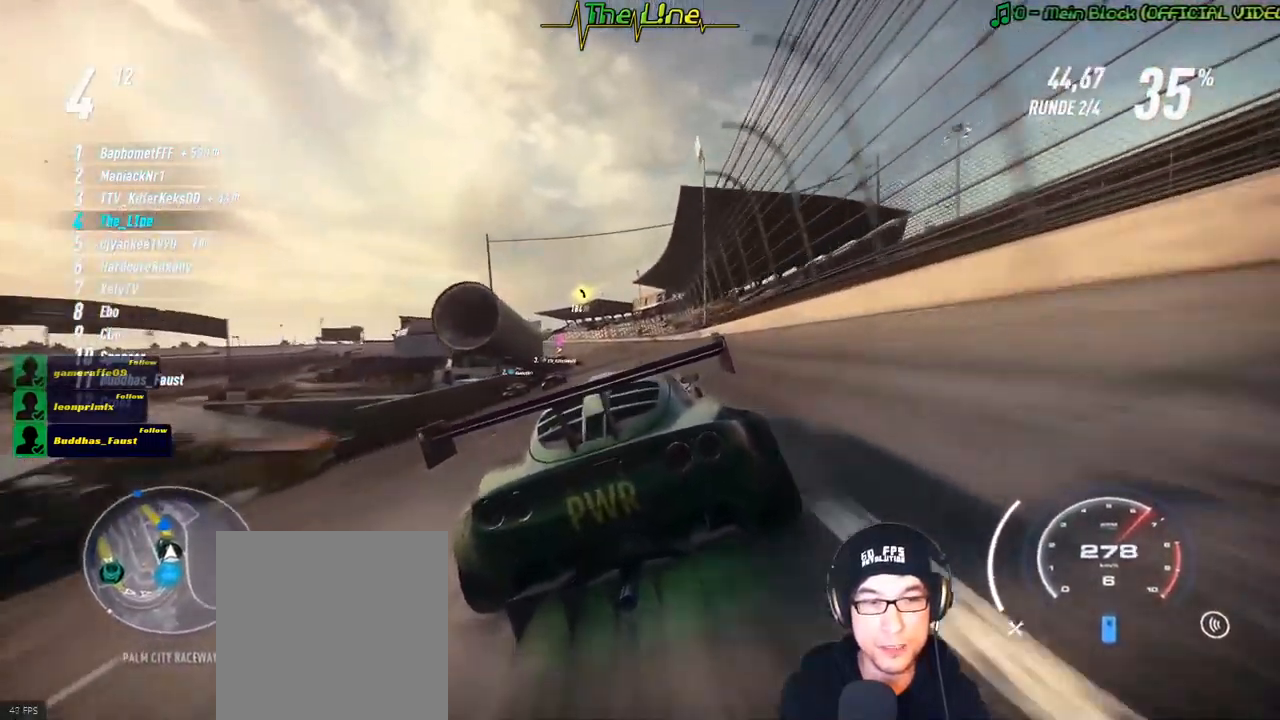
{"buttons": ["R2"], "left_stick": "center", "right_stick": "center", "events": [[83, "left_stick", "center"]]}
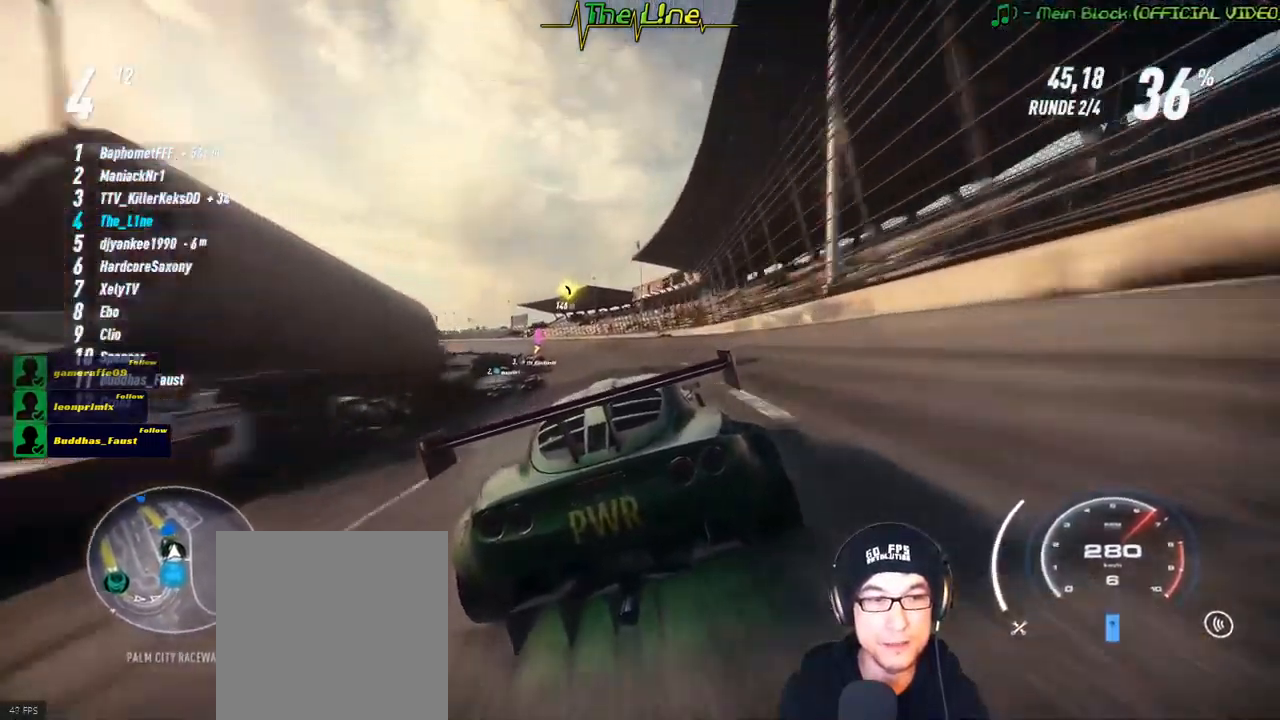
{"buttons": ["R2"], "left_stick": "center", "right_stick": "center", "events": [[301, "left_stick", "left"], [434, "left_stick", "center"]]}
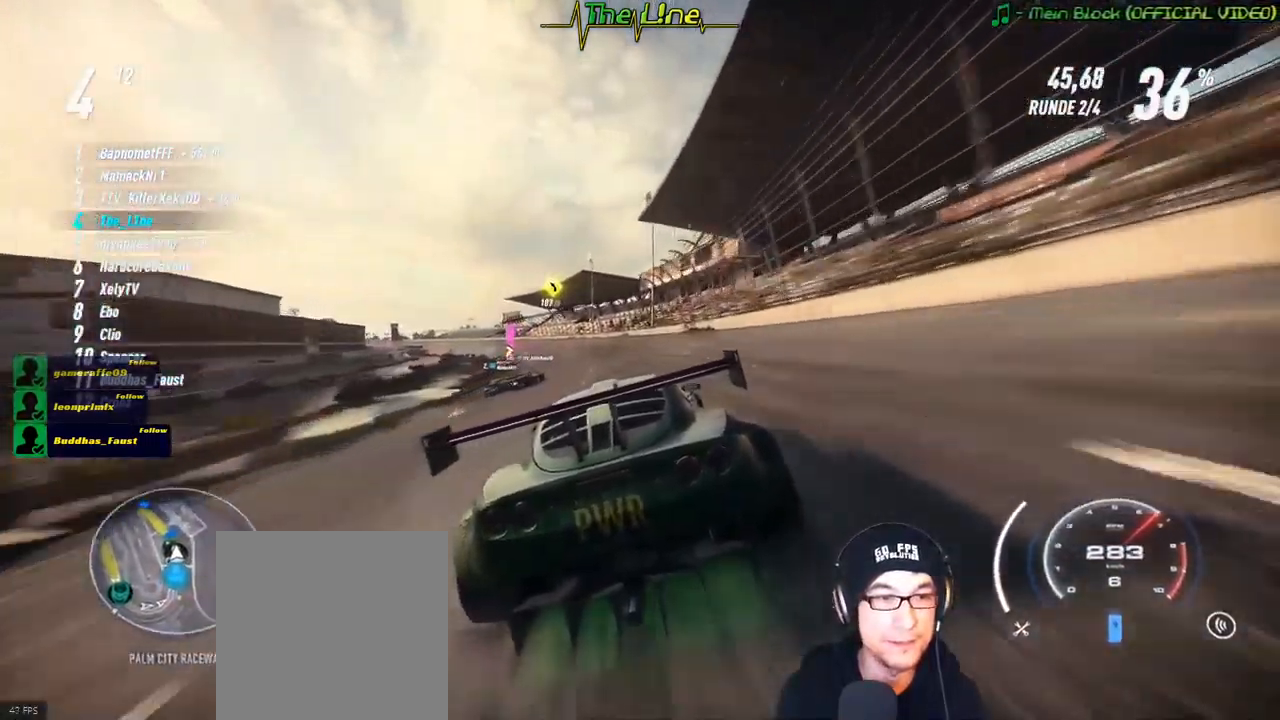
{"buttons": ["R2"], "left_stick": "up-left", "right_stick": "center", "events": [[33, "left_stick", "up-left"], [167, "left_stick", "center"], [233, "left_stick", "left"], [417, "left_stick", "up-left"]]}
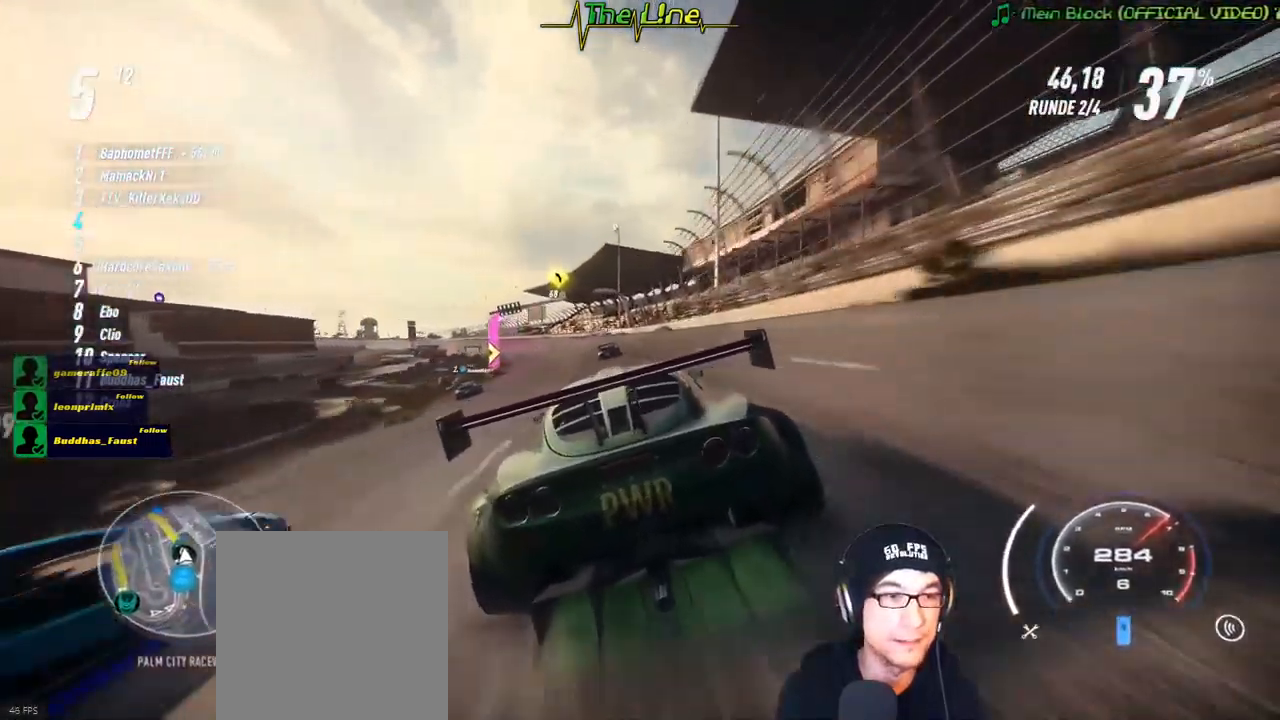
{"buttons": ["R2"], "left_stick": "left", "right_stick": "center", "events": [[34, "left_stick", "center"], [251, "left_stick", "left"], [301, "left_stick", "up-left"], [417, "left_stick", "center"], [484, "left_stick", "left"]]}
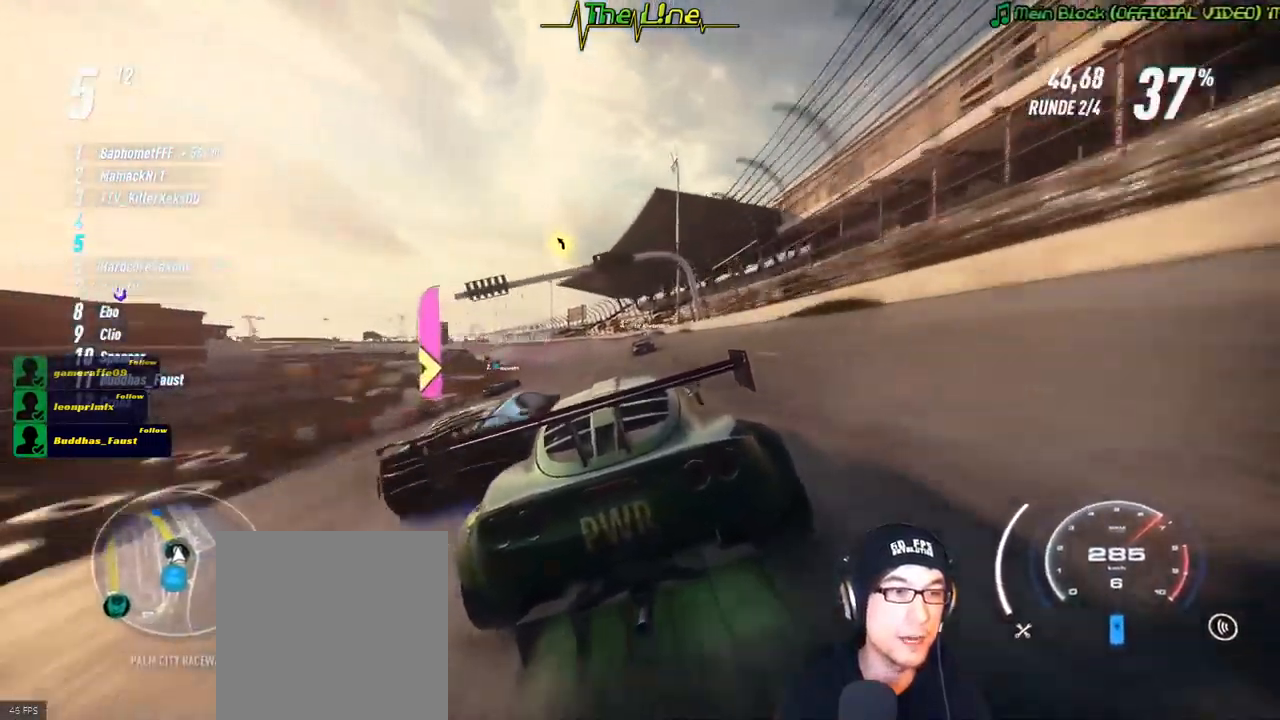
{"buttons": ["R2"], "left_stick": "center", "right_stick": "center", "events": [[150, "left_stick", "center"]]}
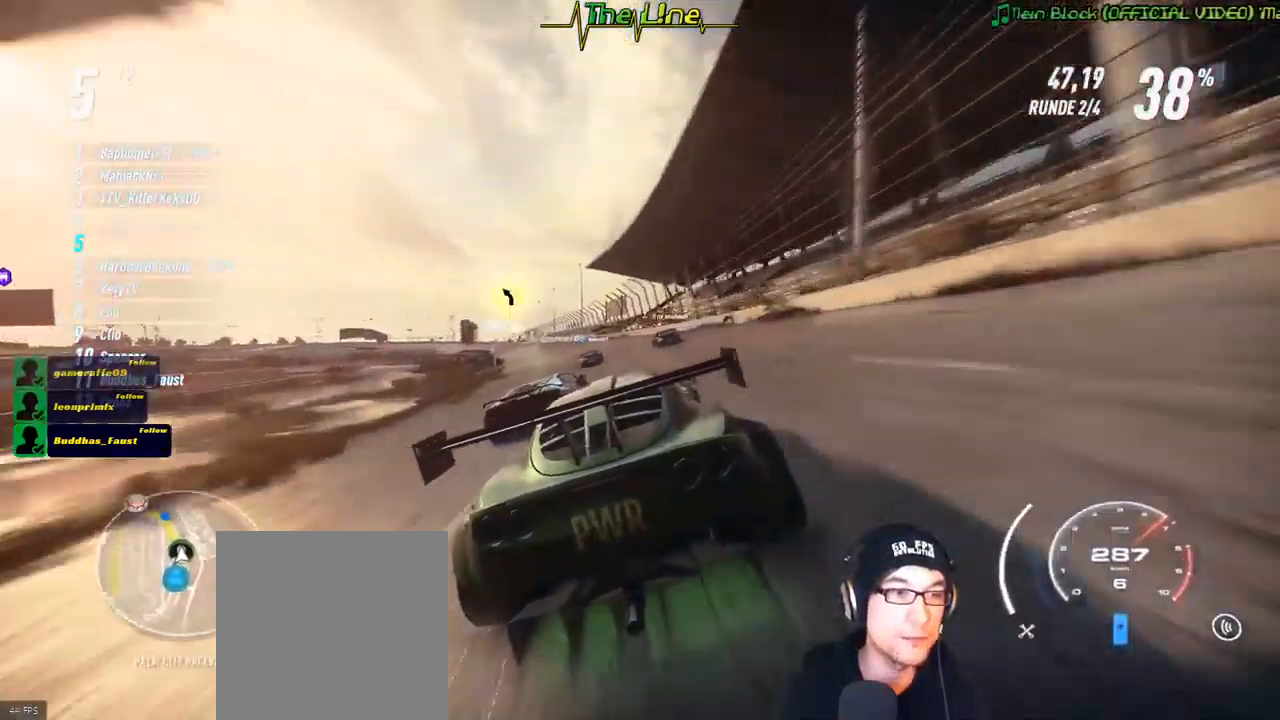
{"buttons": ["R2"], "left_stick": "up-left", "right_stick": "center", "events": [[17, "left_stick", "left"], [167, "left_stick", "up-left"], [284, "left_stick", "center"], [401, "left_stick", "left"], [451, "left_stick", "up-left"]]}
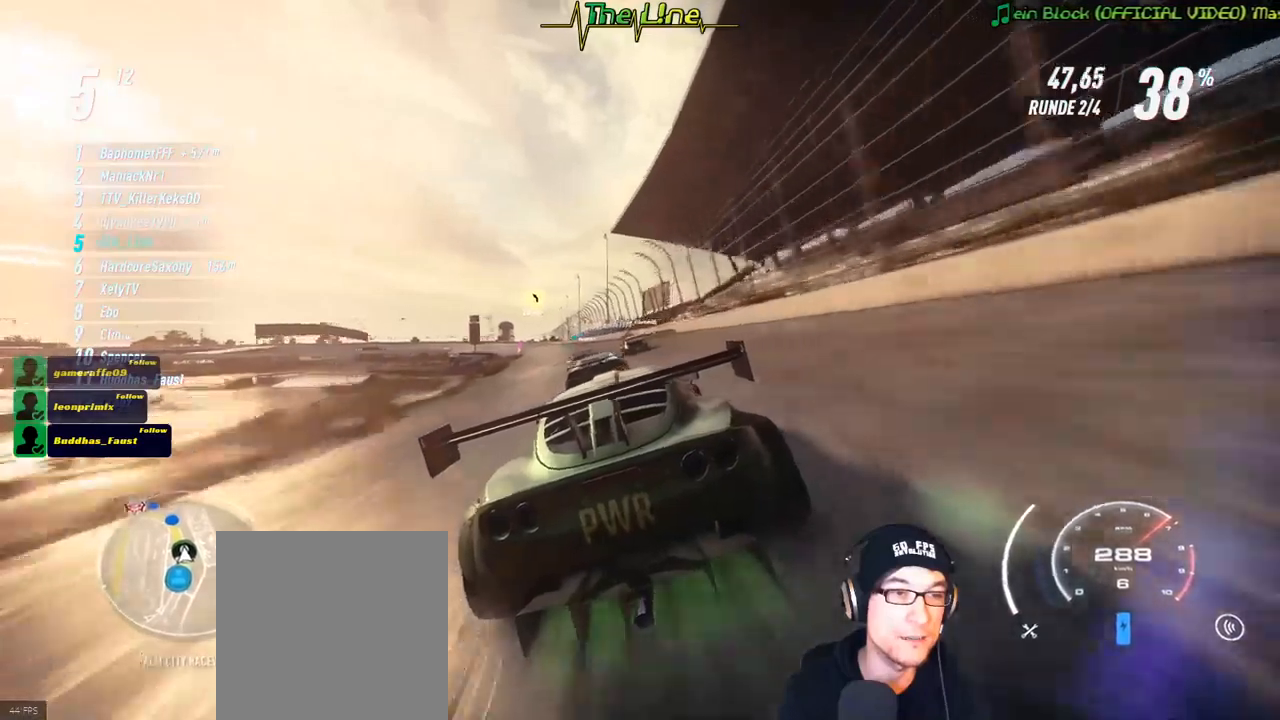
{"buttons": ["R2"], "left_stick": "up-left", "right_stick": "center"}
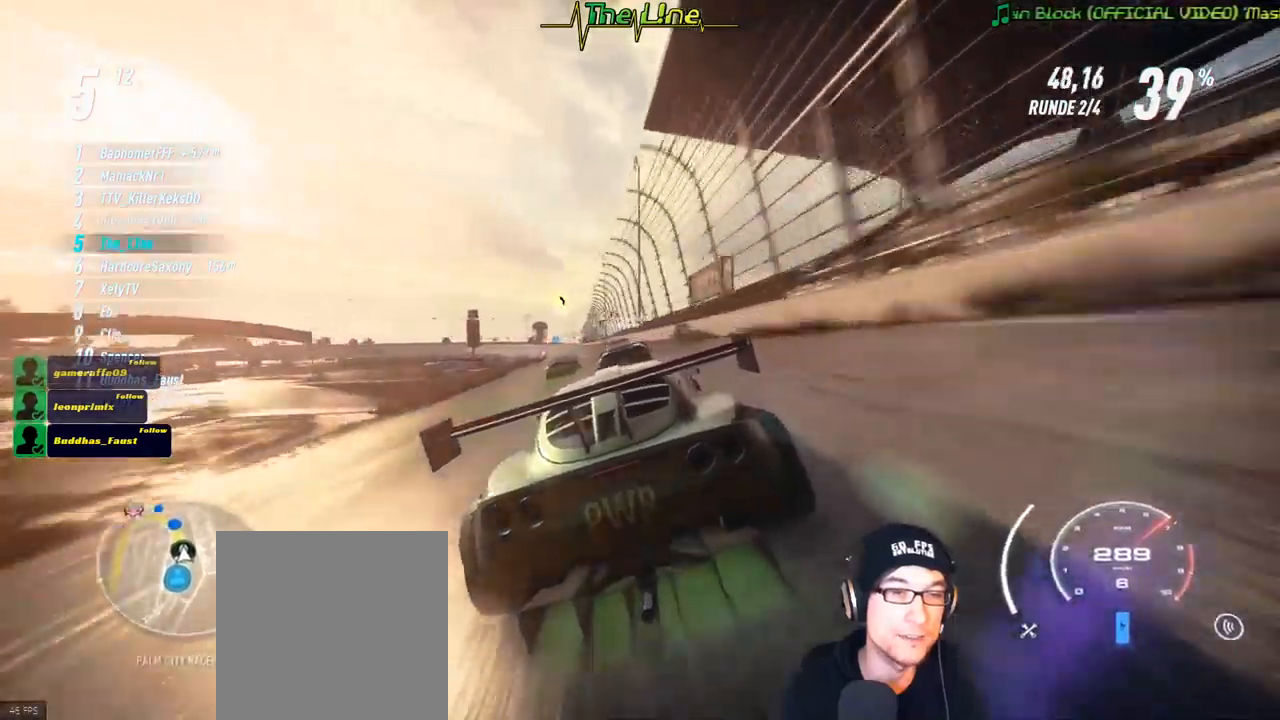
{"buttons": ["R1", "R2"], "left_stick": "center", "right_stick": "center", "events": [[33, "R1", "down"], [50, "left_stick", "center"], [200, "left_stick", "left"], [267, "left_stick", "up-left"], [417, "left_stick", "center"]]}
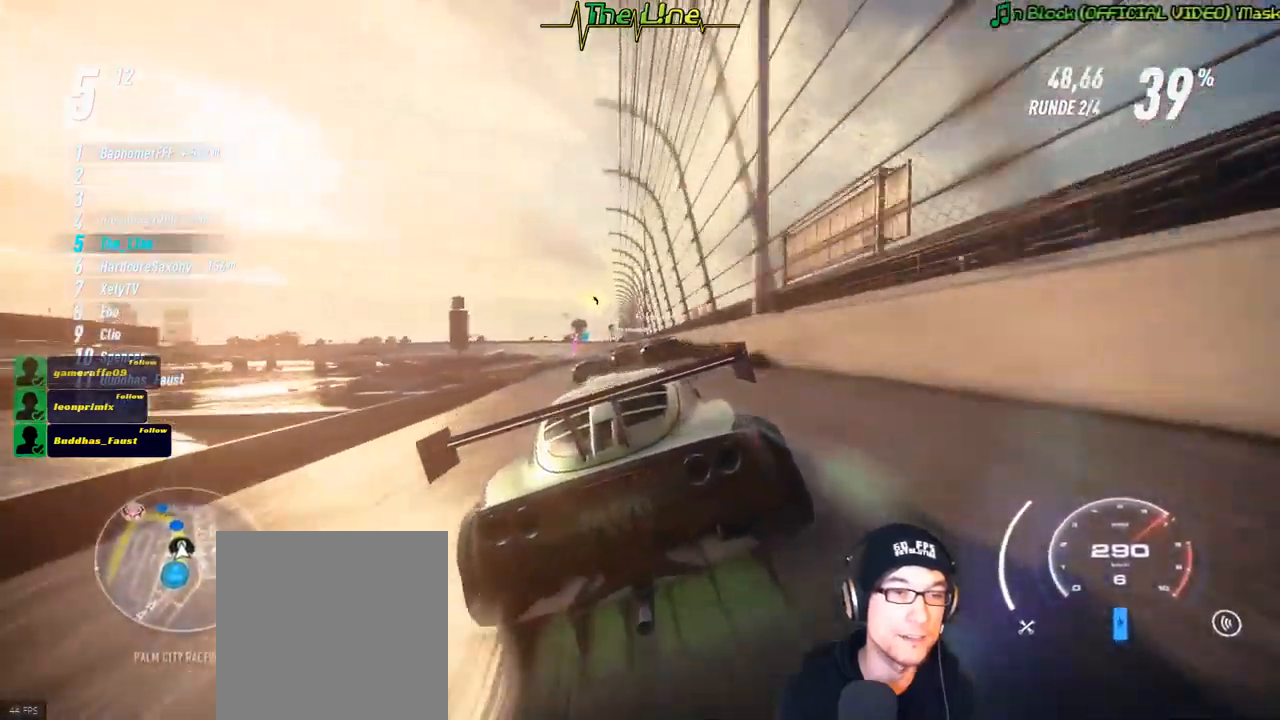
{"buttons": ["R2"], "left_stick": "center", "right_stick": "center"}
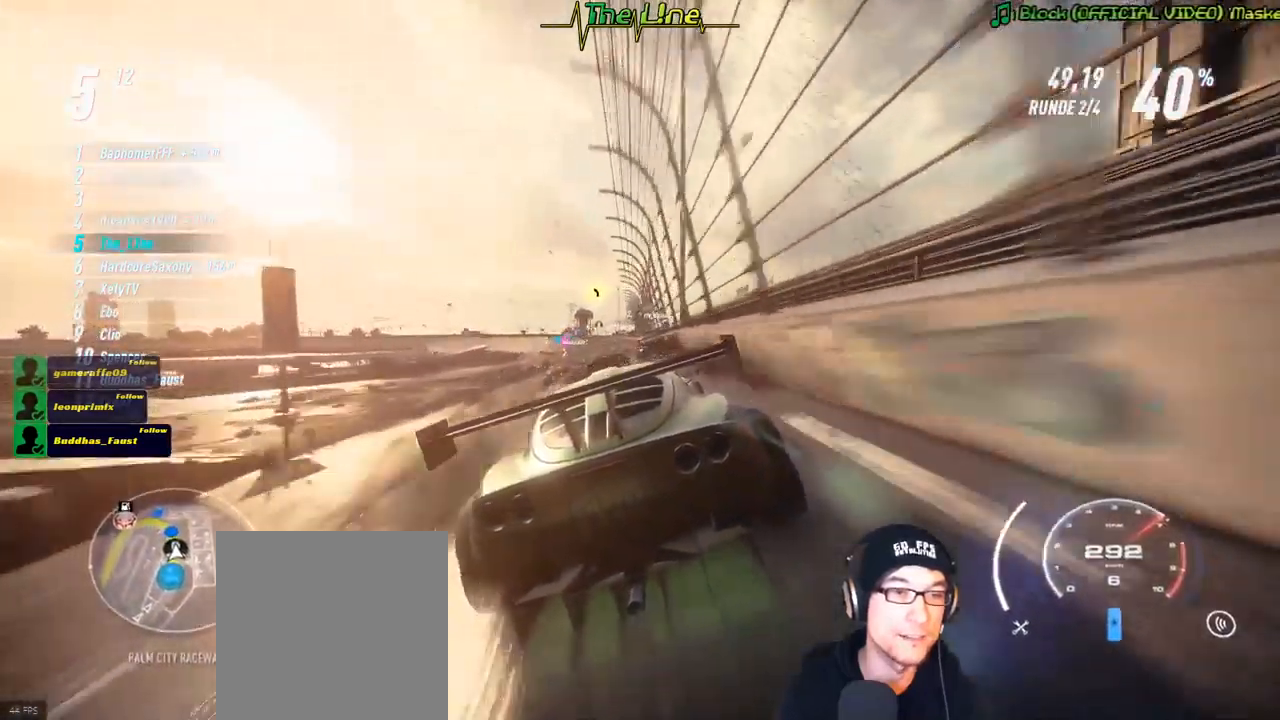
{"buttons": ["R2"], "left_stick": "center", "right_stick": "center", "events": [[83, "R1", "down"], [150, "left_stick", "left"], [333, "left_stick", "center"], [500, "R1", "up"]]}
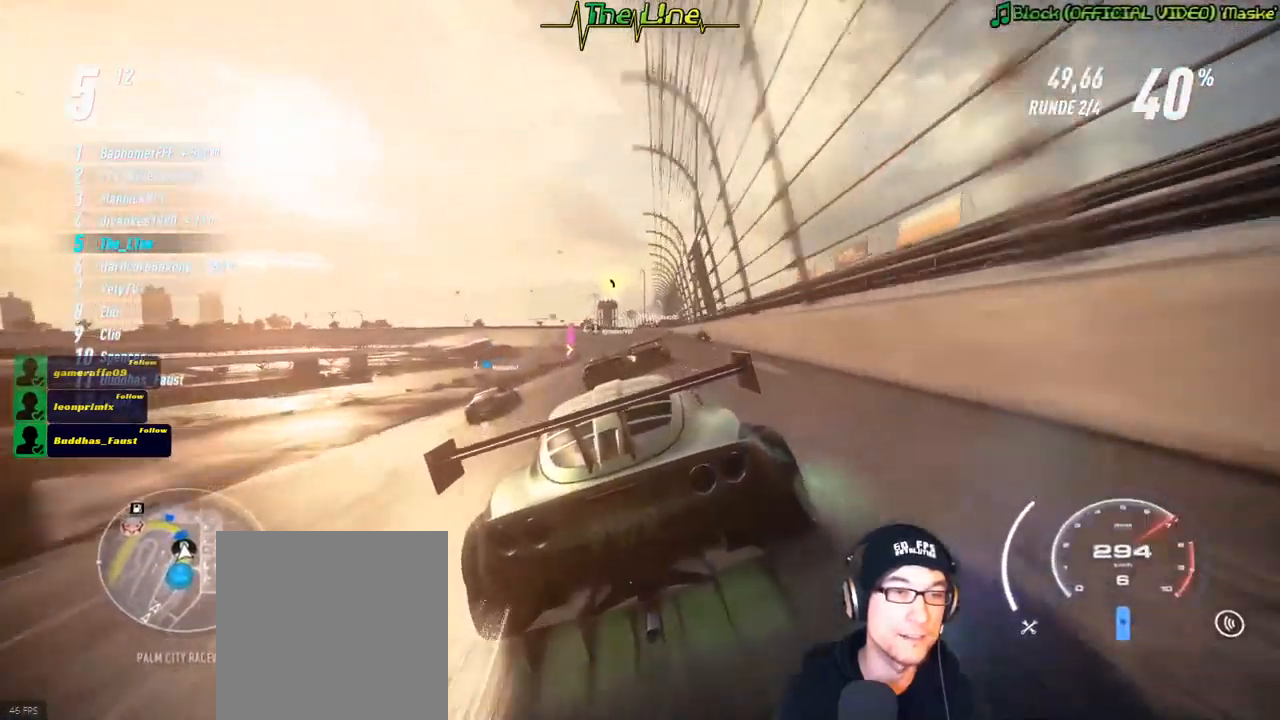
{"buttons": ["R1", "R2"], "left_stick": "center", "right_stick": "center", "events": [[100, "left_stick", "right"], [250, "left_stick", "center"], [334, "left_stick", "right"], [351, "R1", "down"], [434, "left_stick", "center"]]}
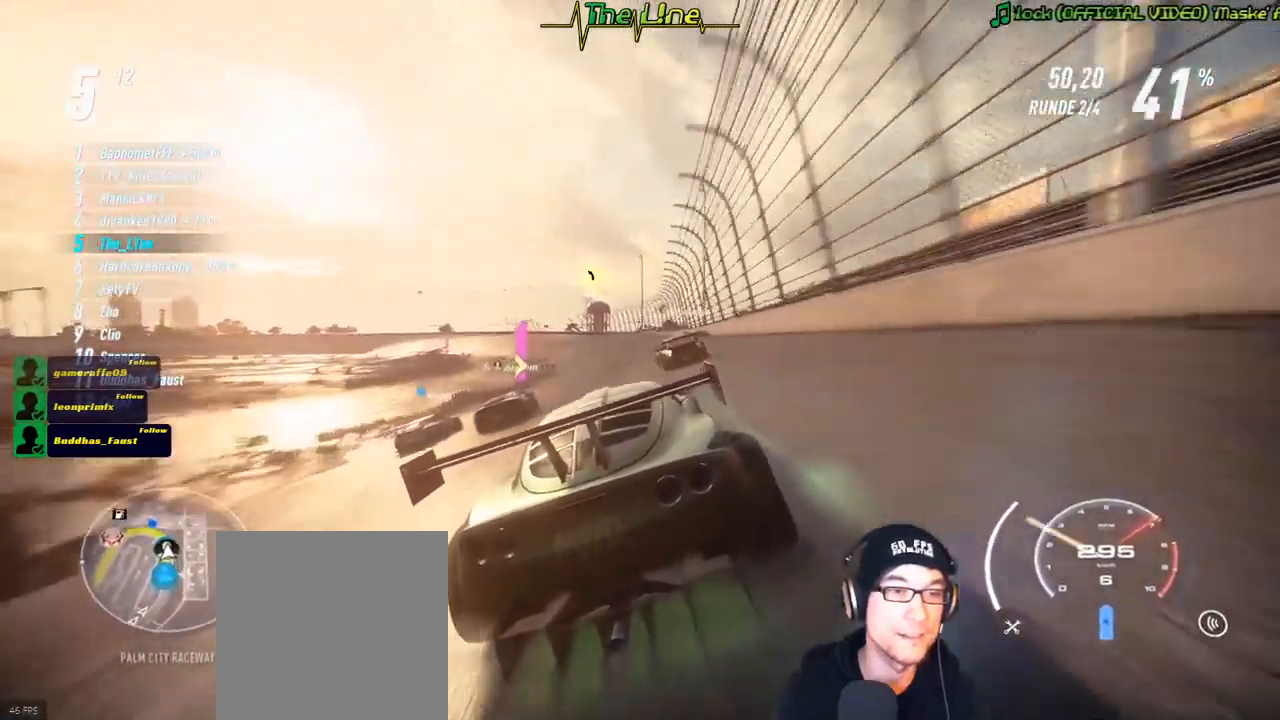
{"buttons": ["R2"], "left_stick": "left", "right_stick": "center", "events": [[66, "R1", "up"], [433, "R1", "down"], [483, "R1", "up"], [483, "left_stick", "left"]]}
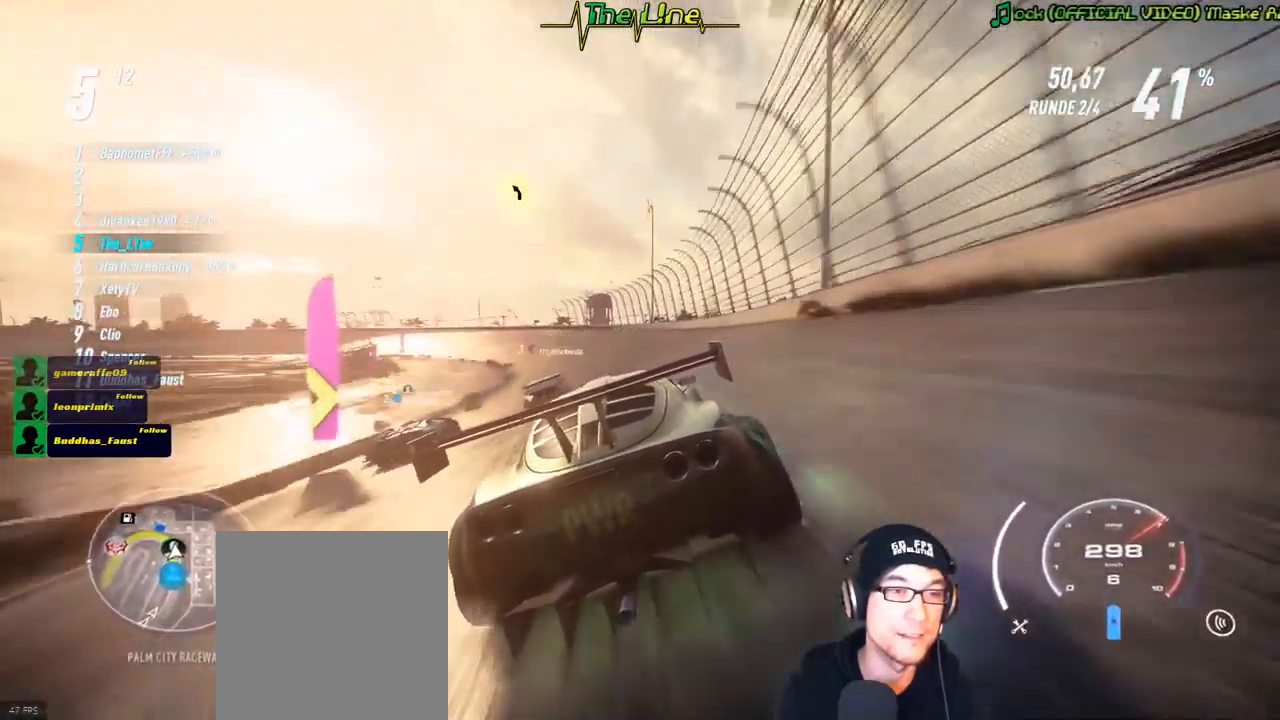
{"buttons": ["R2"], "left_stick": "center", "right_stick": "center", "events": [[100, "left_stick", "up-left"], [317, "left_stick", "center"], [401, "left_stick", "up-left"], [501, "left_stick", "center"]]}
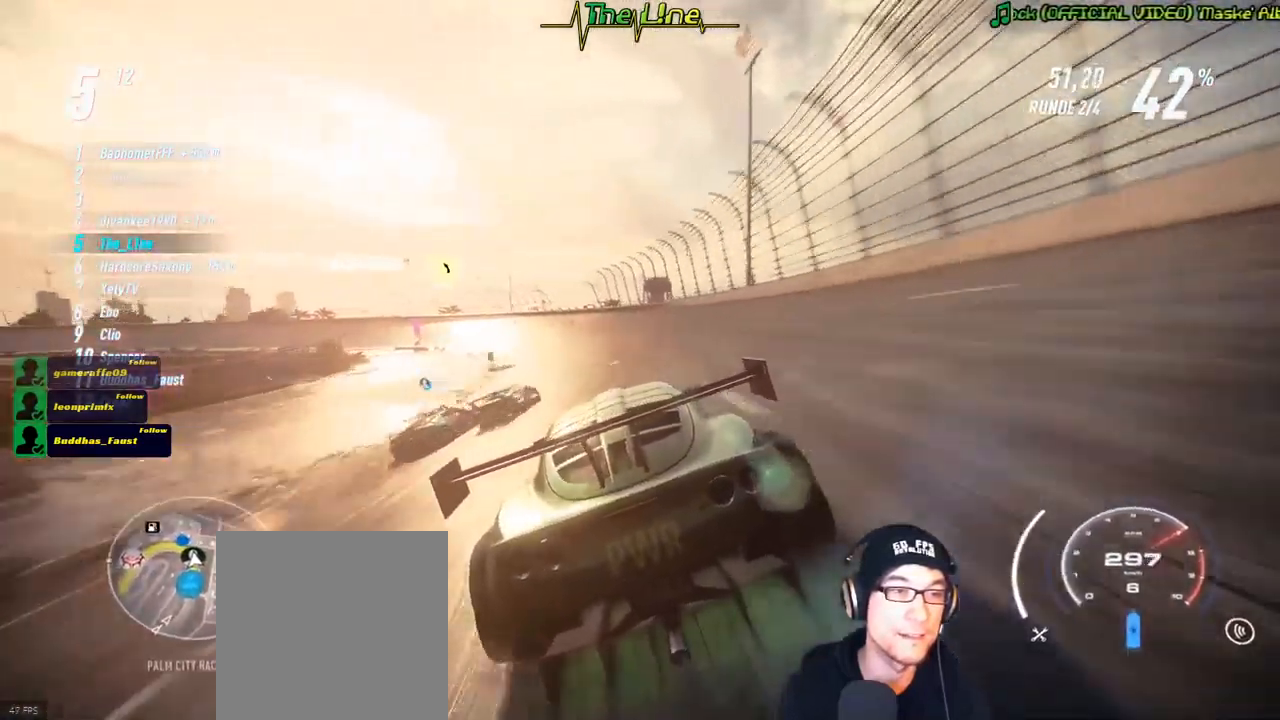
{"buttons": ["R2"], "left_stick": "up-left", "right_stick": "center", "events": [[66, "left_stick", "left"], [317, "left_stick", "up-left"]]}
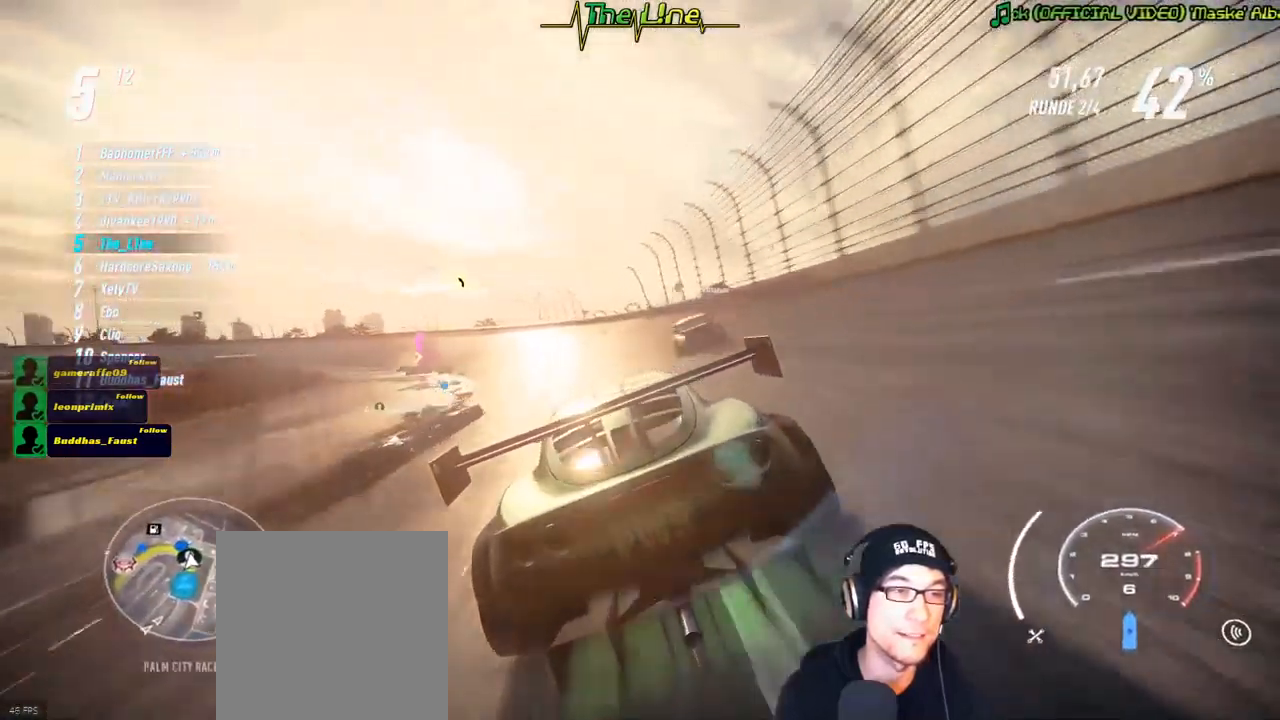
{"buttons": ["R2"], "left_stick": "left", "right_stick": "center", "events": [[301, "left_stick", "center"], [384, "left_stick", "left"]]}
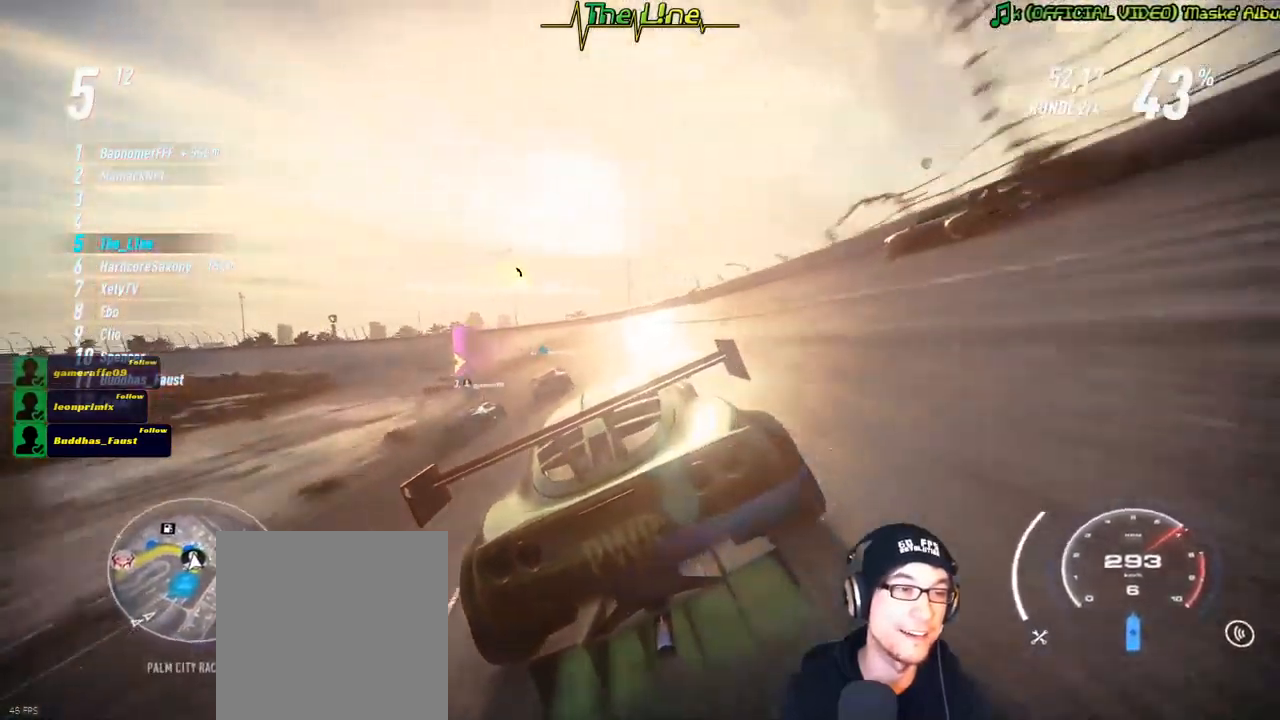
{"buttons": ["R2"], "left_stick": "up-left", "right_stick": "center", "events": [[150, "left_stick", "center"], [200, "left_stick", "left"], [434, "left_stick", "up-left"]]}